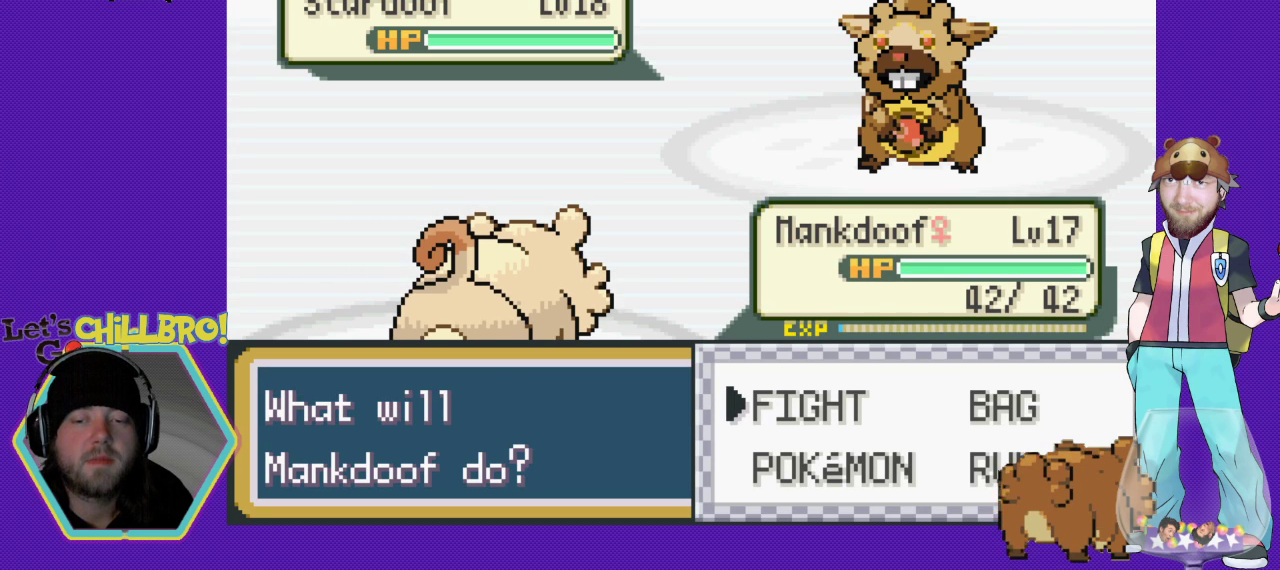
Gameplay with a controller (Nintendo layout); each line is a JSON object with the inputs held at the frame after it. "events" lists button and stick changes between this image and that frame as [ms after this image, input, new state], when the widget could be followed in between. Not read: L3 R3.
{"buttons": ["DPAD_RIGHT"], "events": [[467, "DPAD_RIGHT", "down"]]}
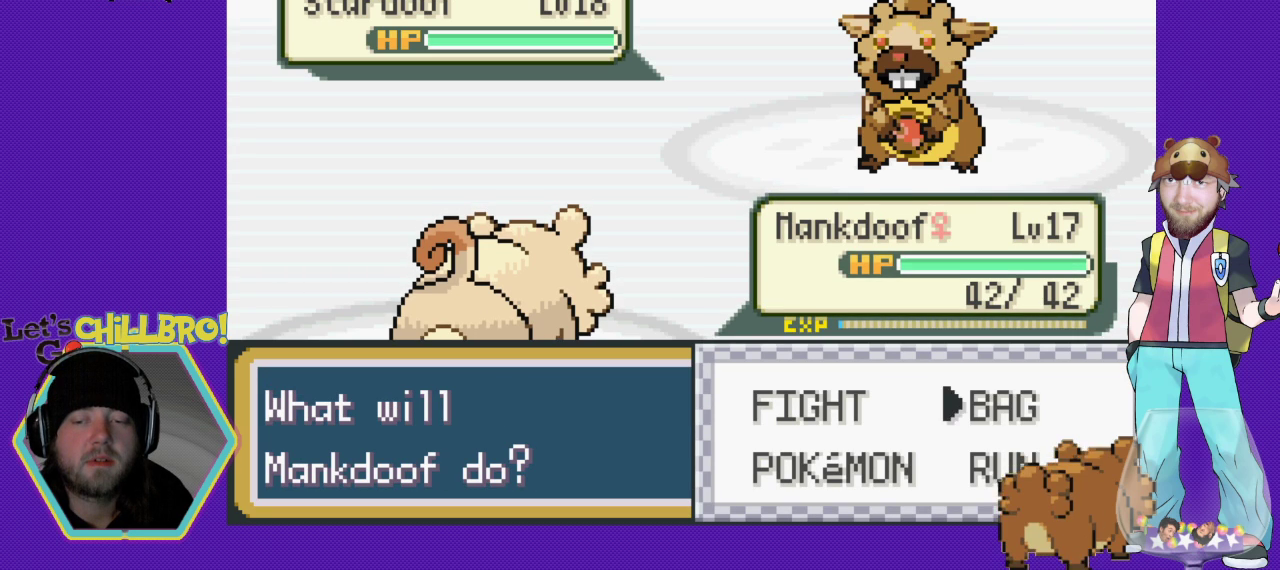
{"buttons": ["A"], "events": [[133, "DPAD_RIGHT", "up"], [333, "A", "down"]]}
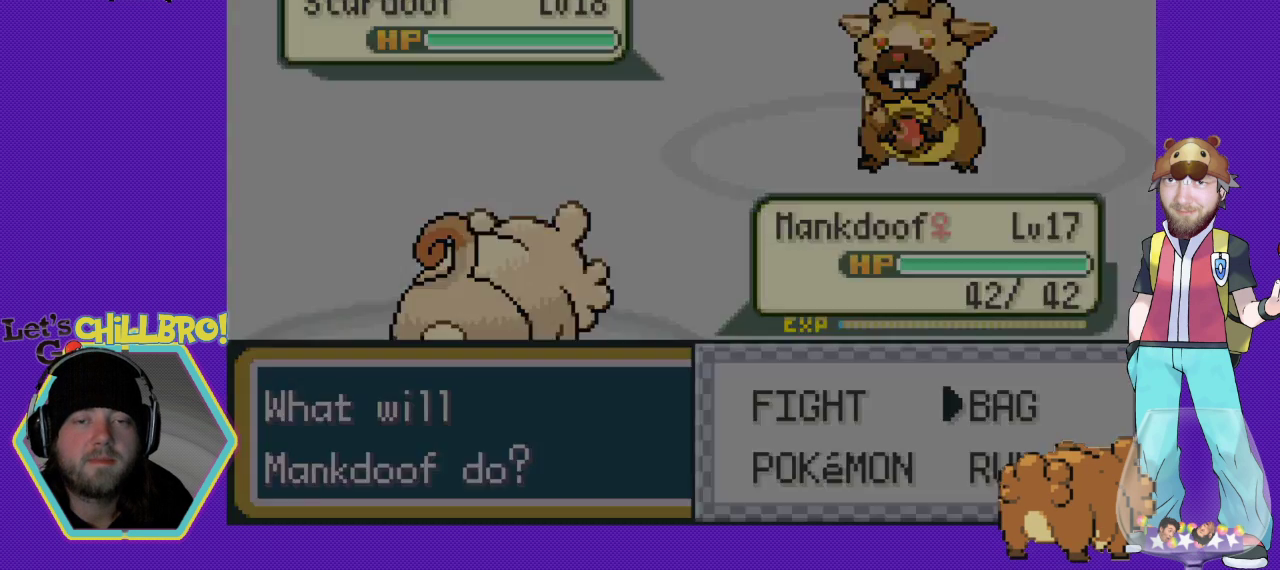
{"buttons": [], "events": [[100, "A", "up"]]}
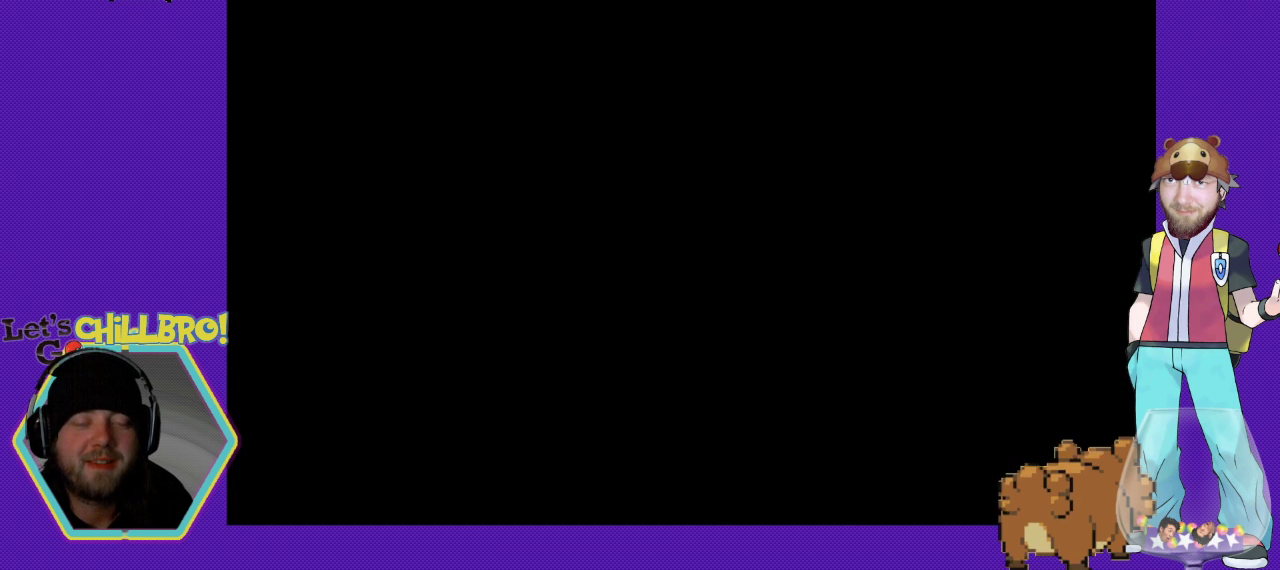
{"buttons": [], "events": []}
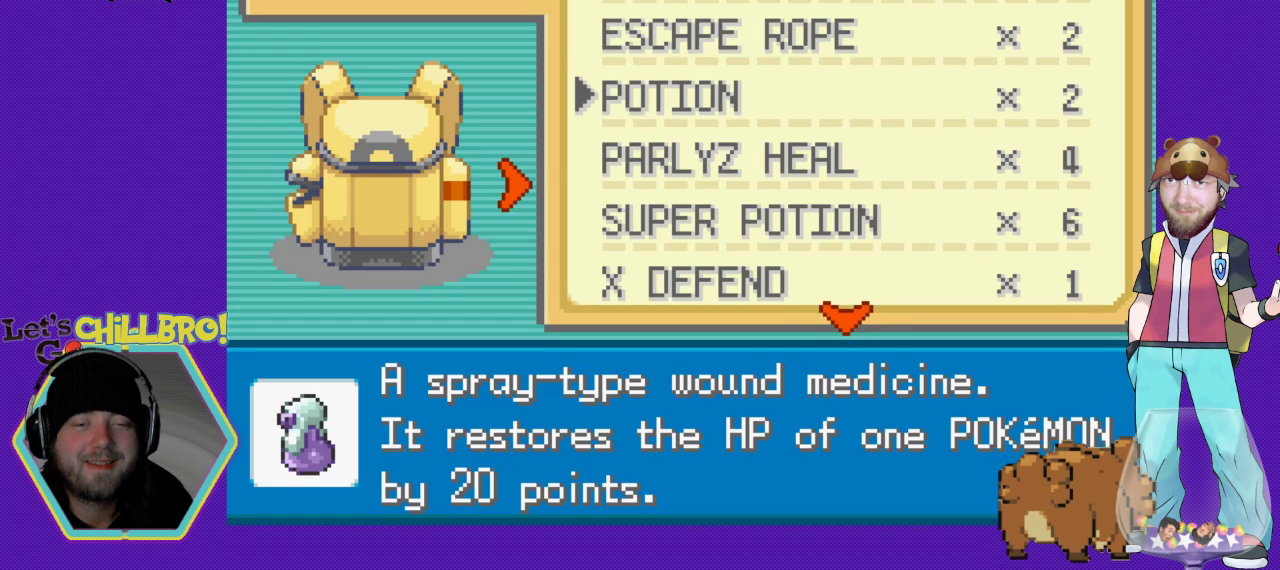
{"buttons": [], "events": []}
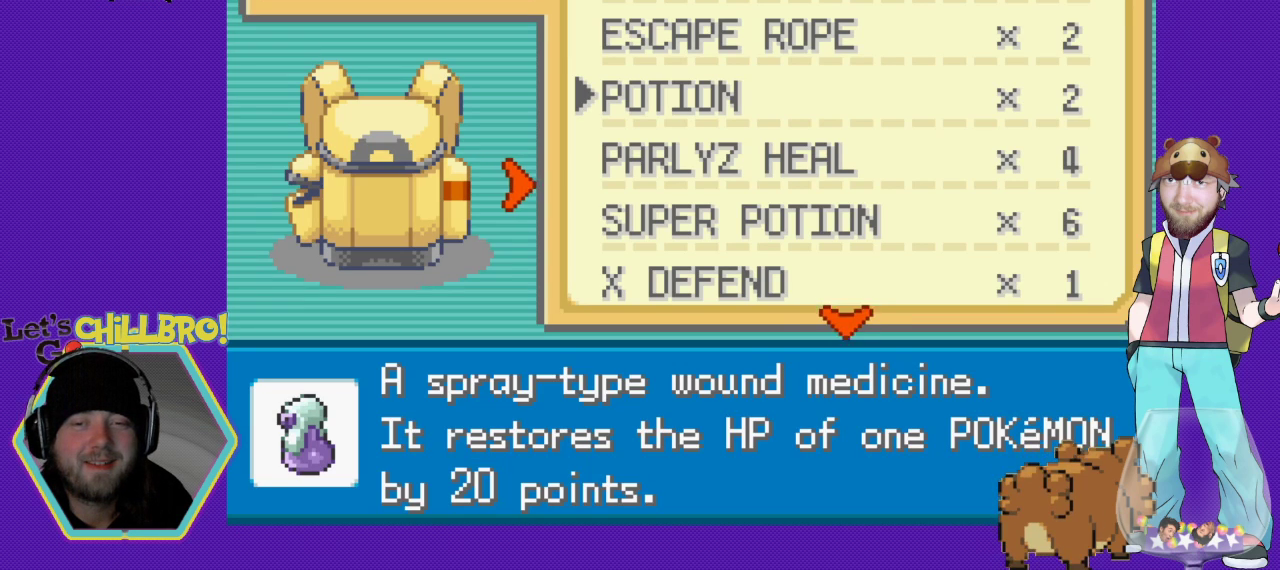
{"buttons": [], "events": [[167, "A", "down"], [267, "A", "up"], [400, "A", "down"], [467, "A", "up"]]}
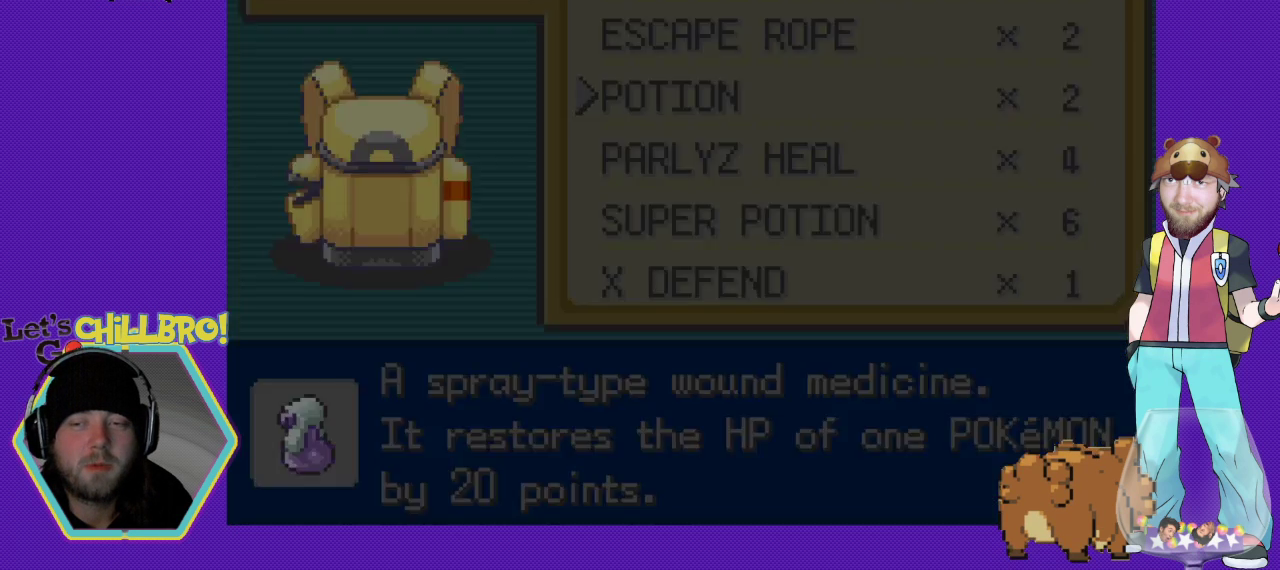
{"buttons": [], "events": []}
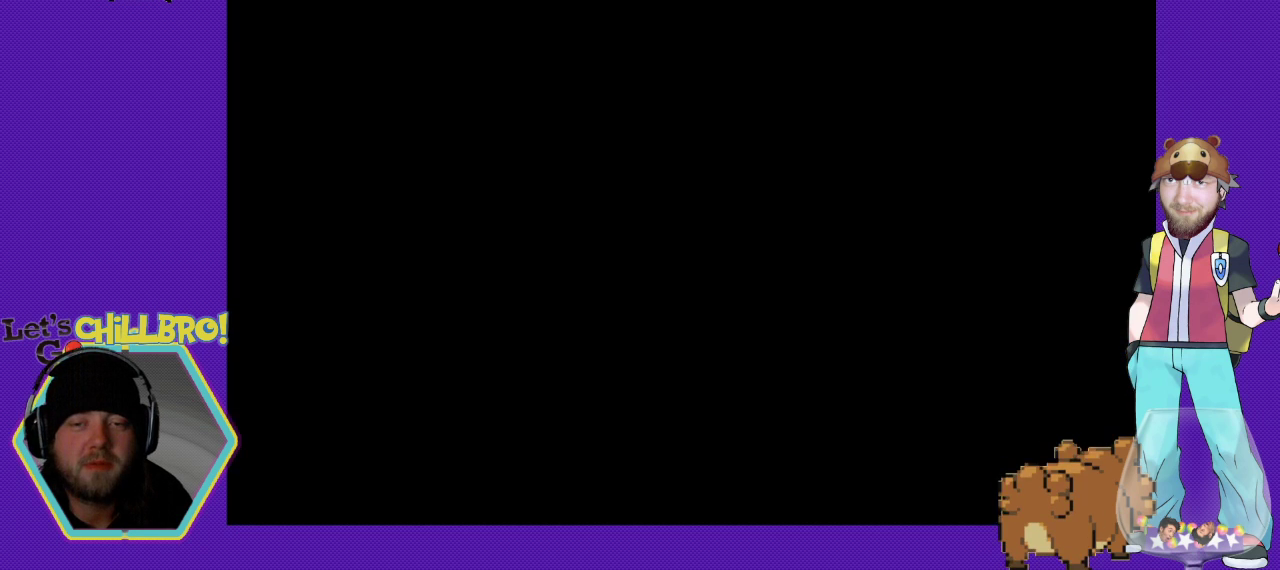
{"buttons": [], "events": []}
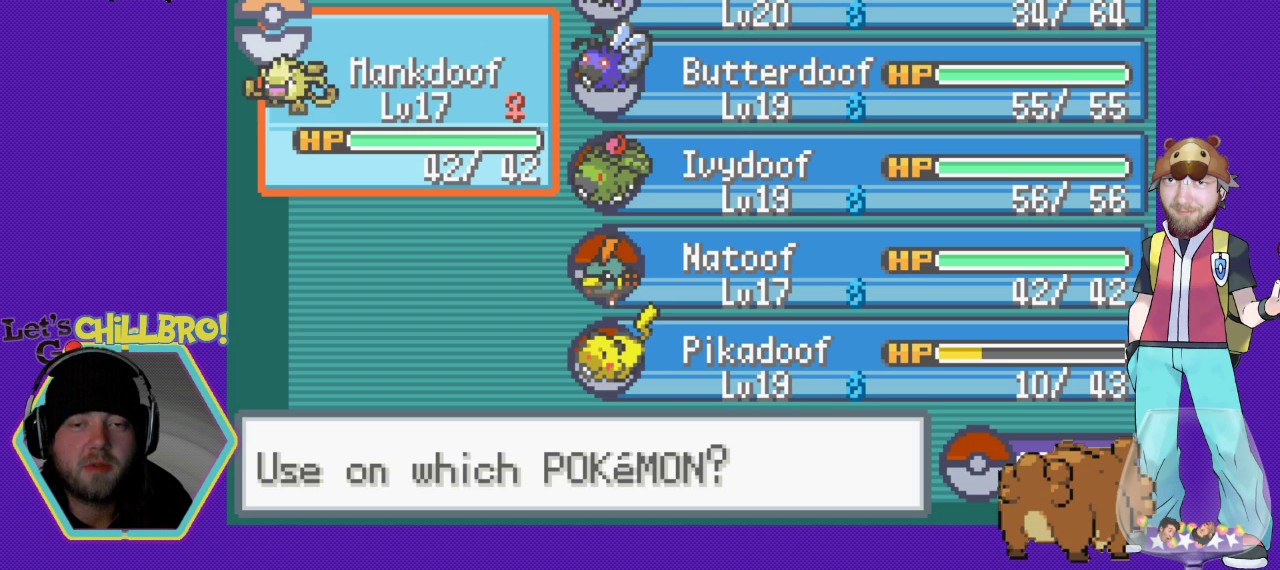
{"buttons": [], "events": []}
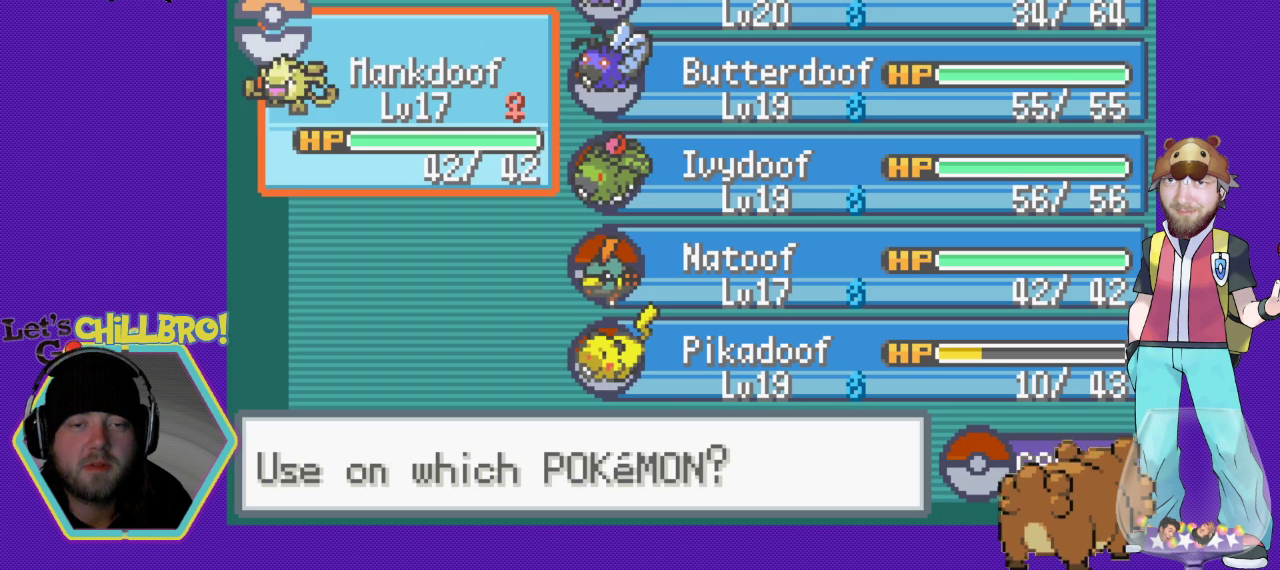
{"buttons": [], "events": [[167, "DPAD_RIGHT", "down"], [267, "DPAD_RIGHT", "up"], [367, "DPAD_DOWN", "down"], [467, "DPAD_DOWN", "up"]]}
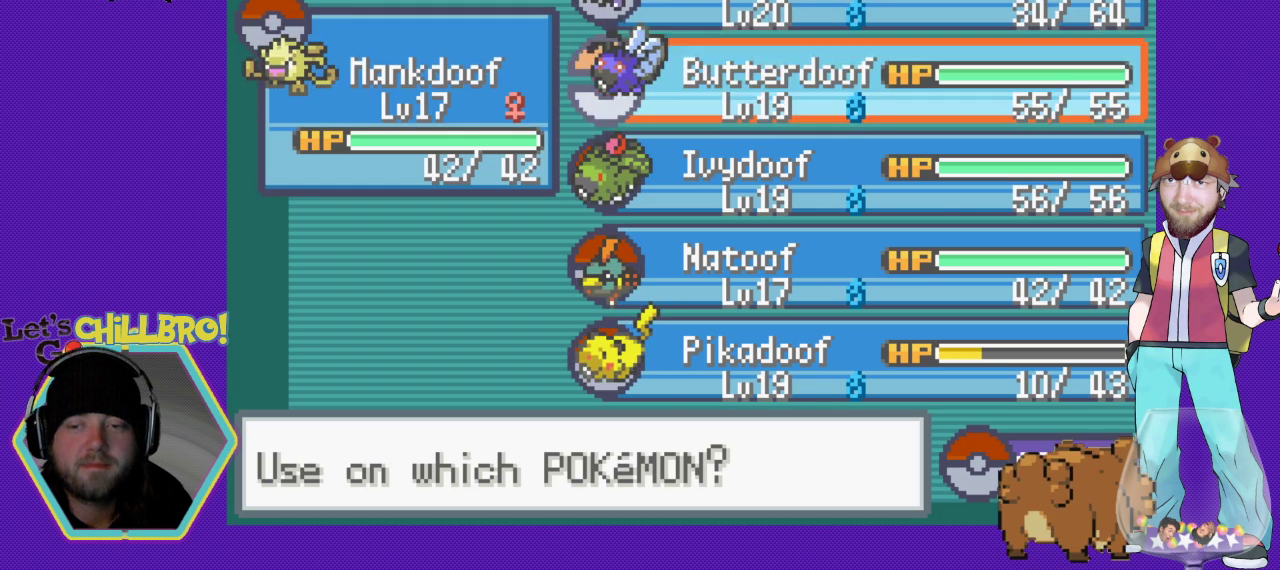
{"buttons": [], "events": [[33, "DPAD_DOWN", "down"], [133, "DPAD_DOWN", "up"], [200, "DPAD_DOWN", "down"], [300, "DPAD_DOWN", "up"], [367, "DPAD_DOWN", "down"], [467, "DPAD_DOWN", "up"]]}
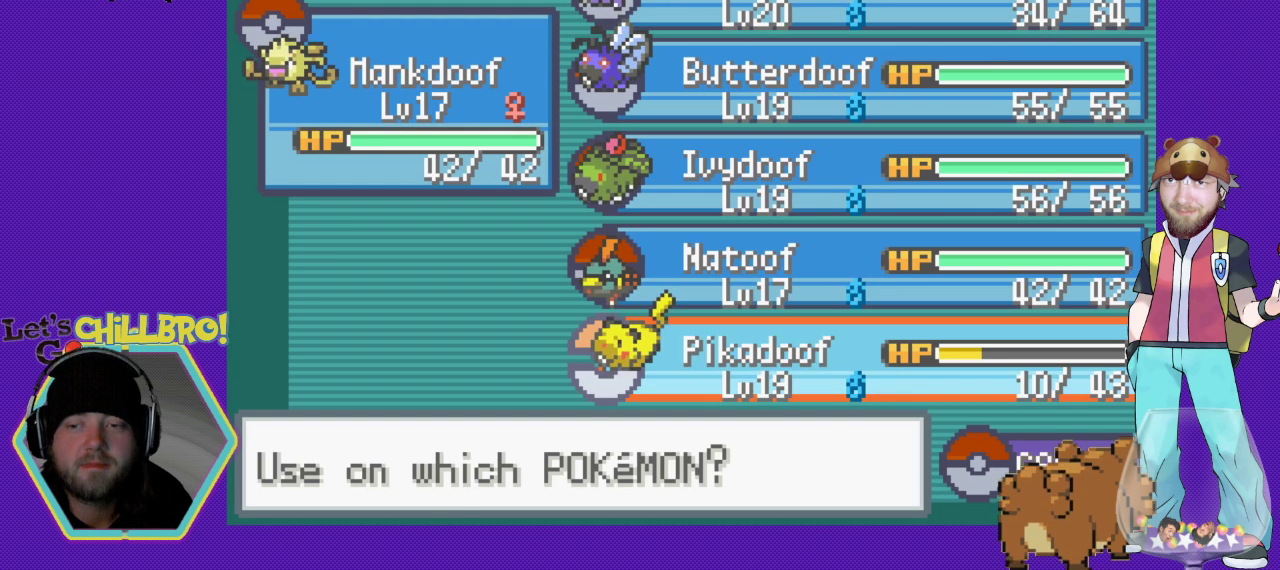
{"buttons": [], "events": [[33, "A", "down"], [167, "A", "up"], [200, "A", "down"], [300, "A", "up"]]}
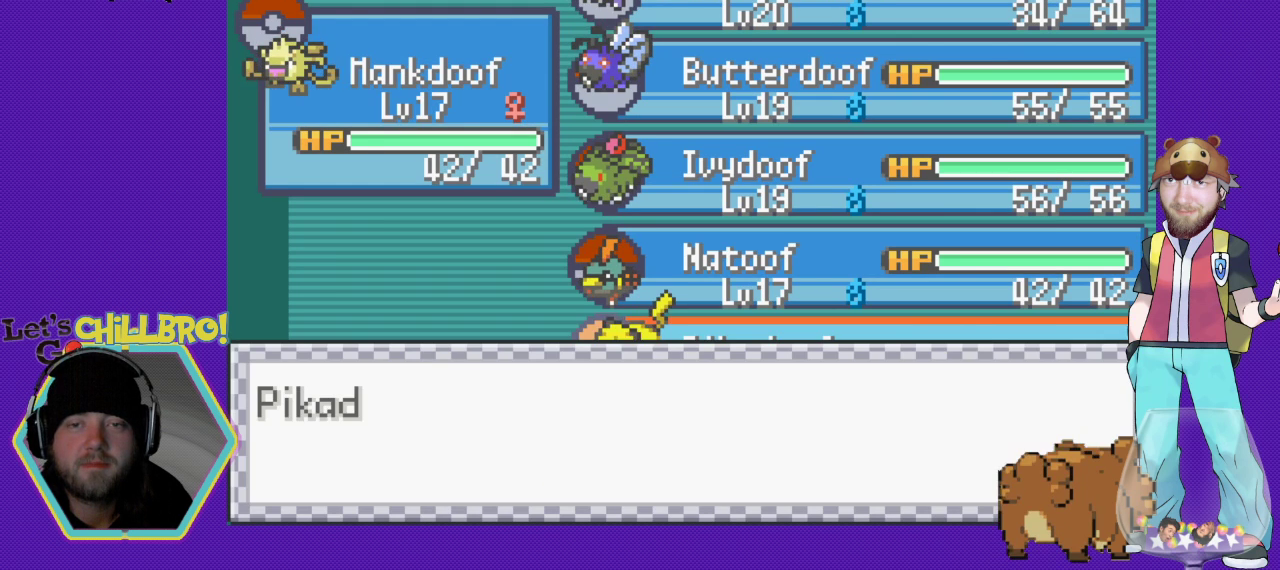
{"buttons": [], "events": [[333, "B", "down"], [433, "B", "up"]]}
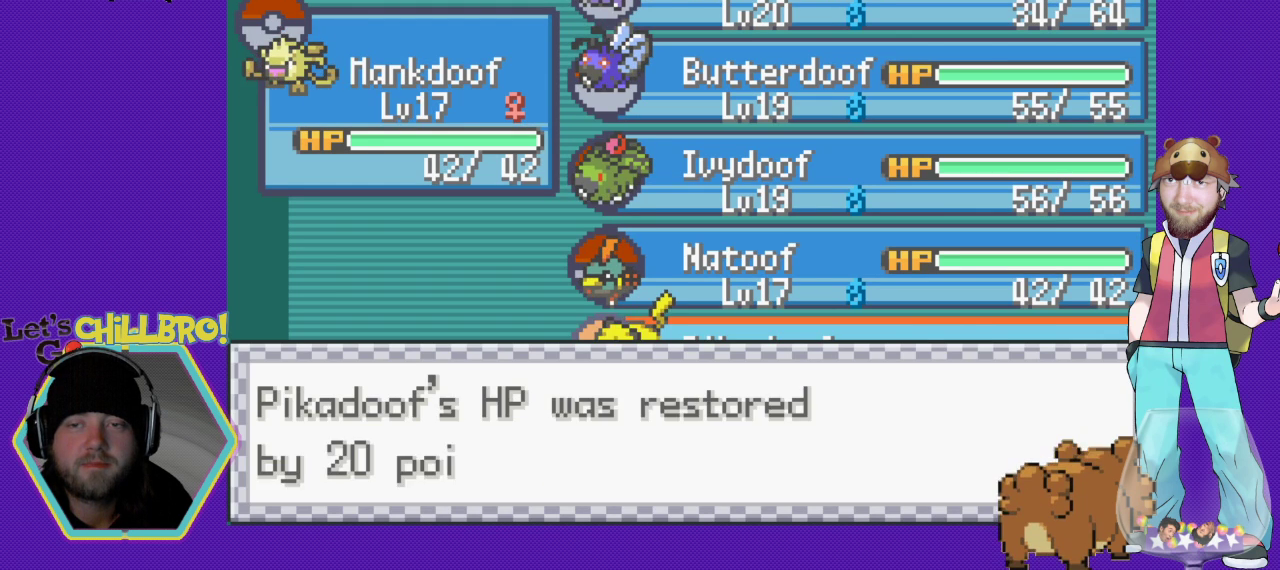
{"buttons": [], "events": [[33, "B", "down"], [133, "B", "up"], [233, "B", "down"], [333, "B", "up"], [367, "B", "down"], [500, "B", "up"]]}
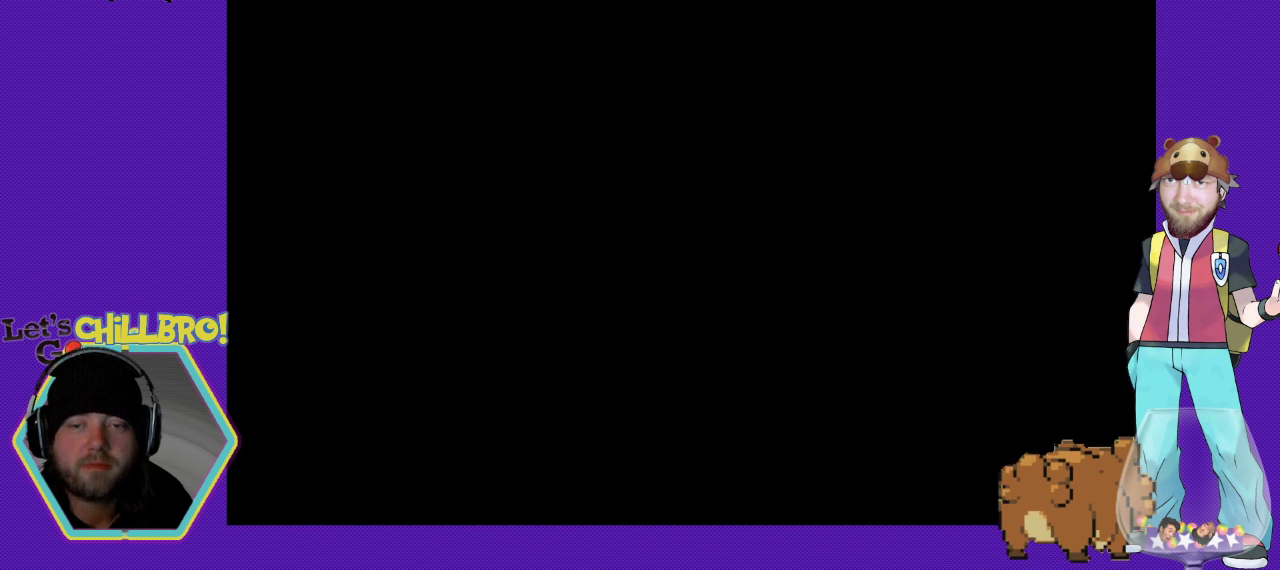
{"buttons": ["B"], "events": [[67, "B", "down"], [133, "B", "up"], [300, "B", "down"], [433, "B", "up"], [500, "B", "down"]]}
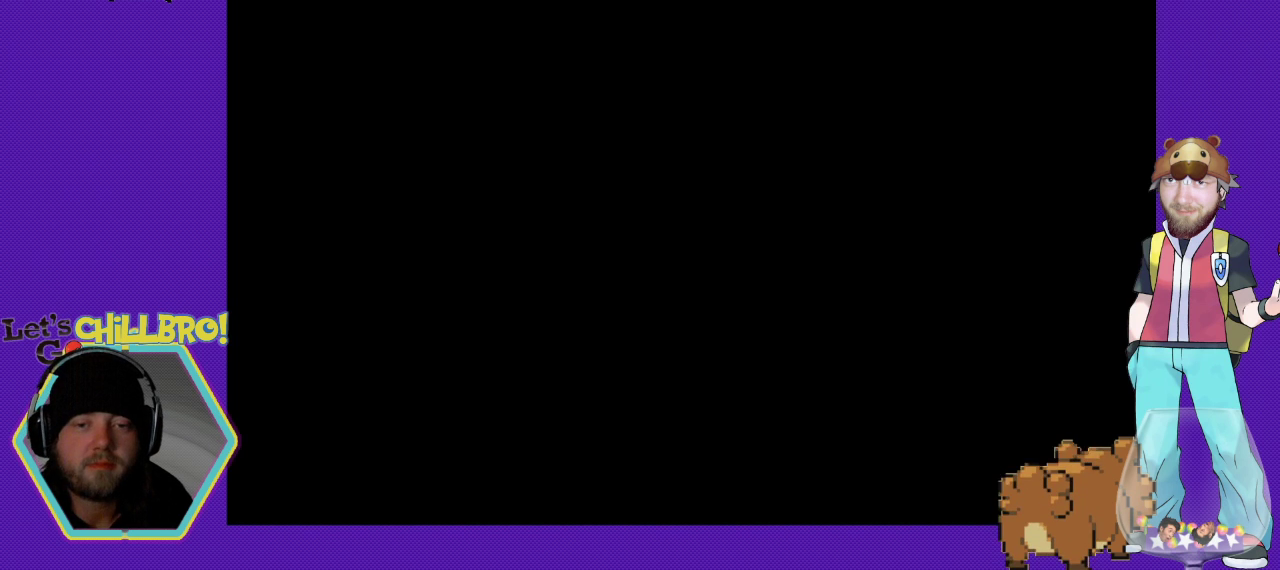
{"buttons": ["B"], "events": [[100, "B", "up"], [167, "B", "down"], [267, "B", "up"], [333, "B", "down"], [433, "B", "up"], [500, "B", "down"]]}
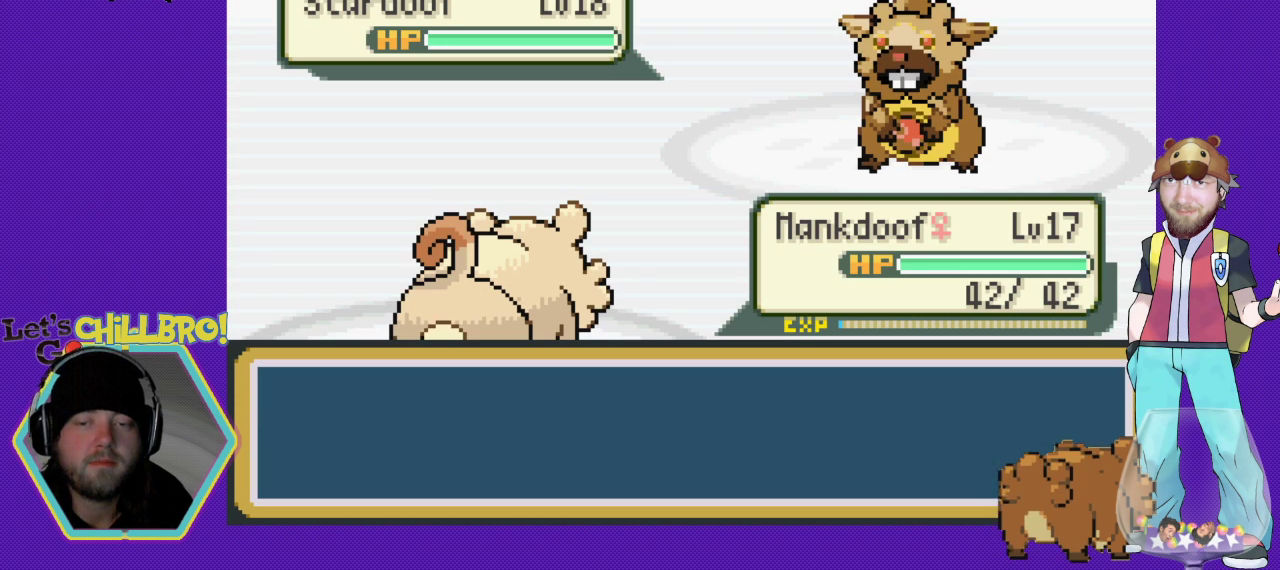
{"buttons": [], "events": [[500, "B", "up"]]}
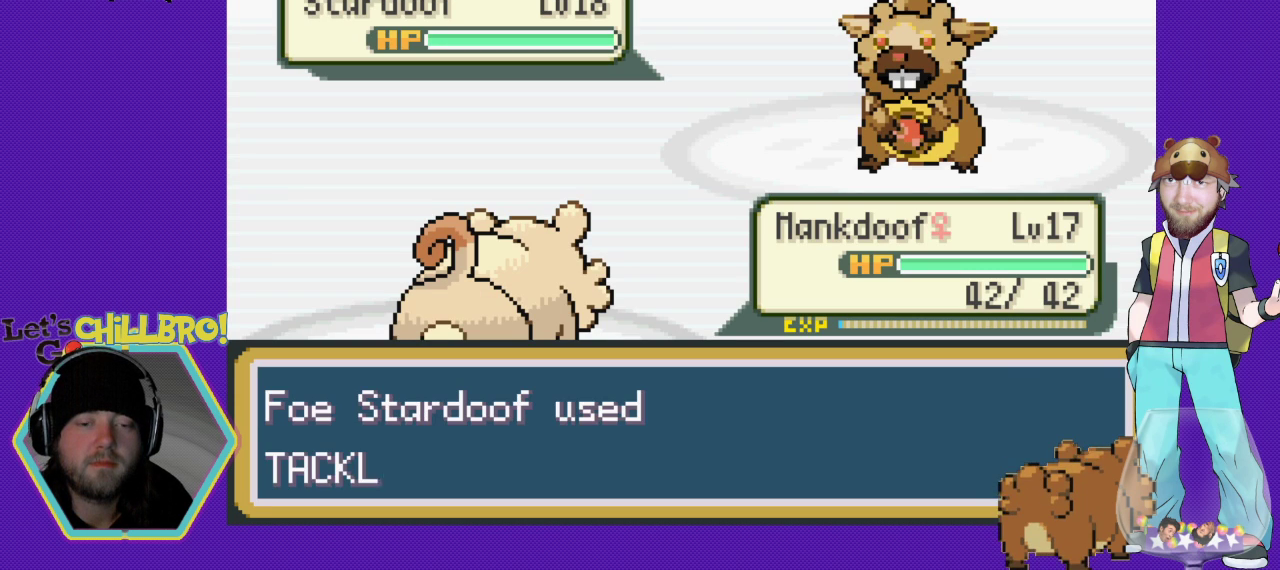
{"buttons": [], "events": [[67, "B", "down"], [167, "B", "up"], [233, "B", "down"], [333, "B", "up"], [400, "B", "down"], [467, "B", "up"]]}
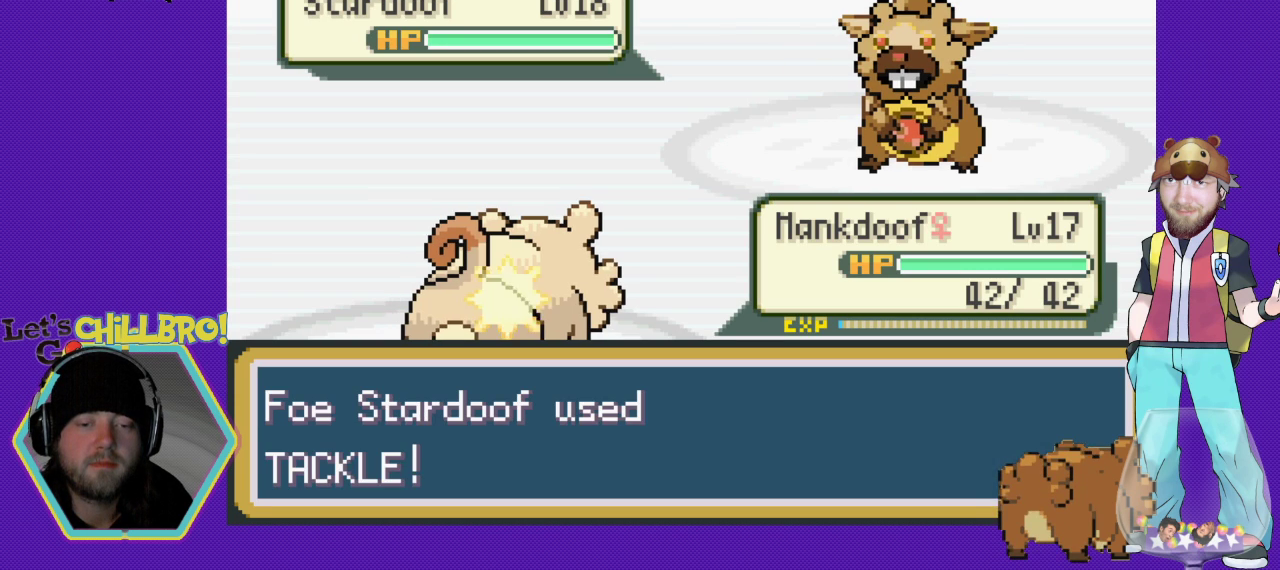
{"buttons": ["B"], "events": [[67, "B", "down"], [167, "B", "up"], [300, "B", "down"], [400, "B", "up"], [500, "B", "down"]]}
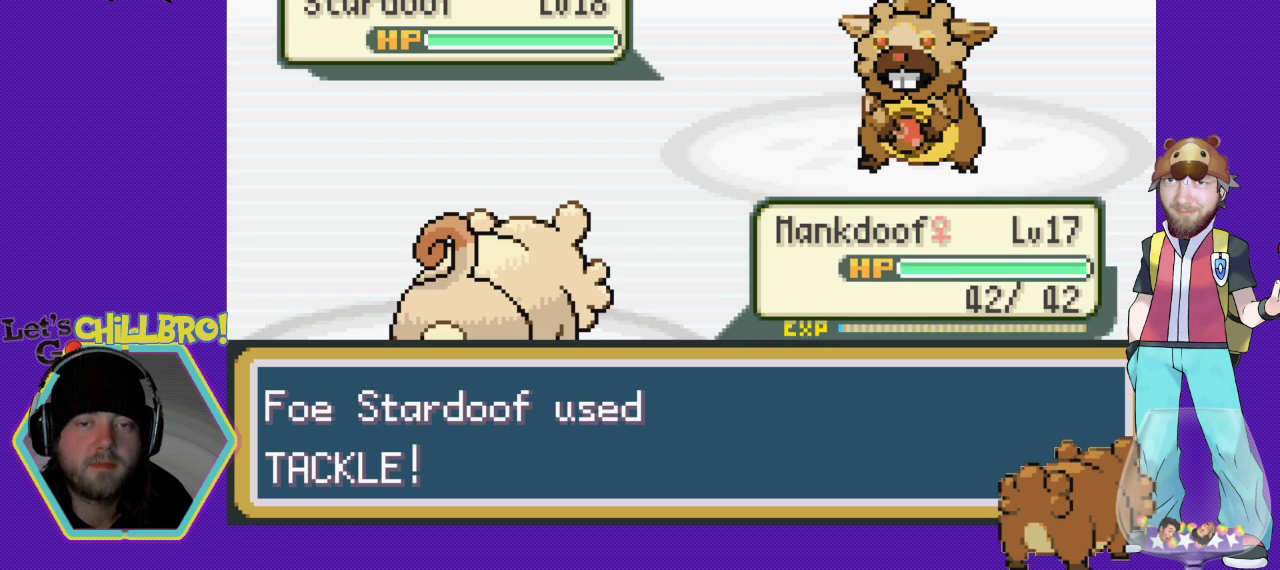
{"buttons": ["B"], "events": [[100, "B", "up"], [200, "B", "down"], [300, "B", "up"], [400, "B", "down"]]}
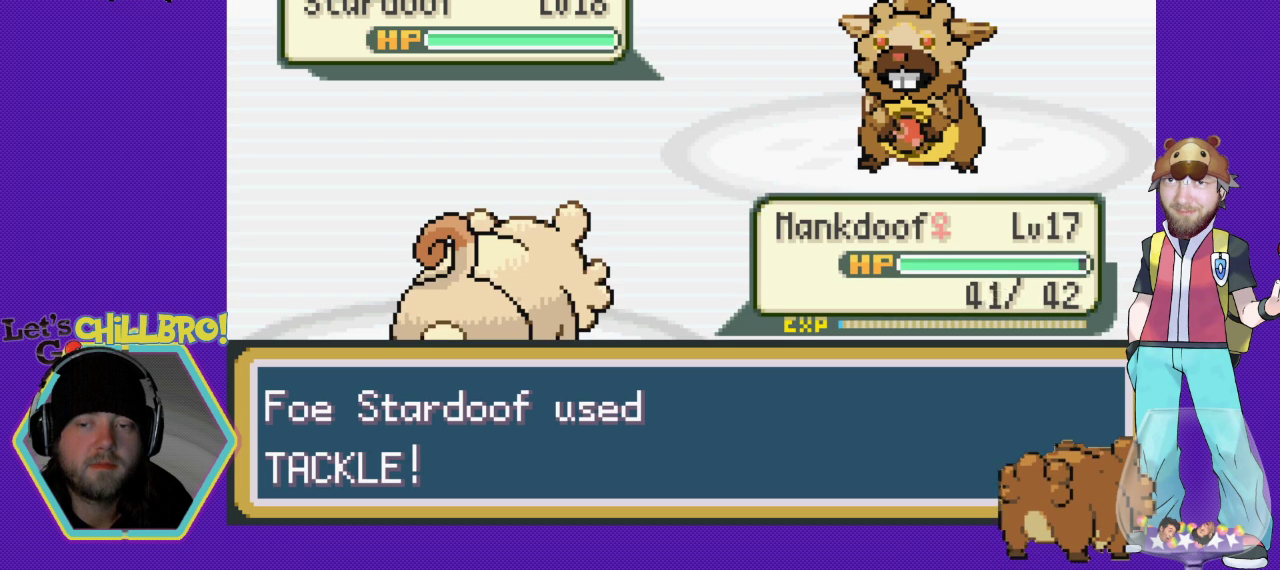
{"buttons": [], "events": [[33, "B", "up"], [133, "B", "down"], [233, "B", "up"]]}
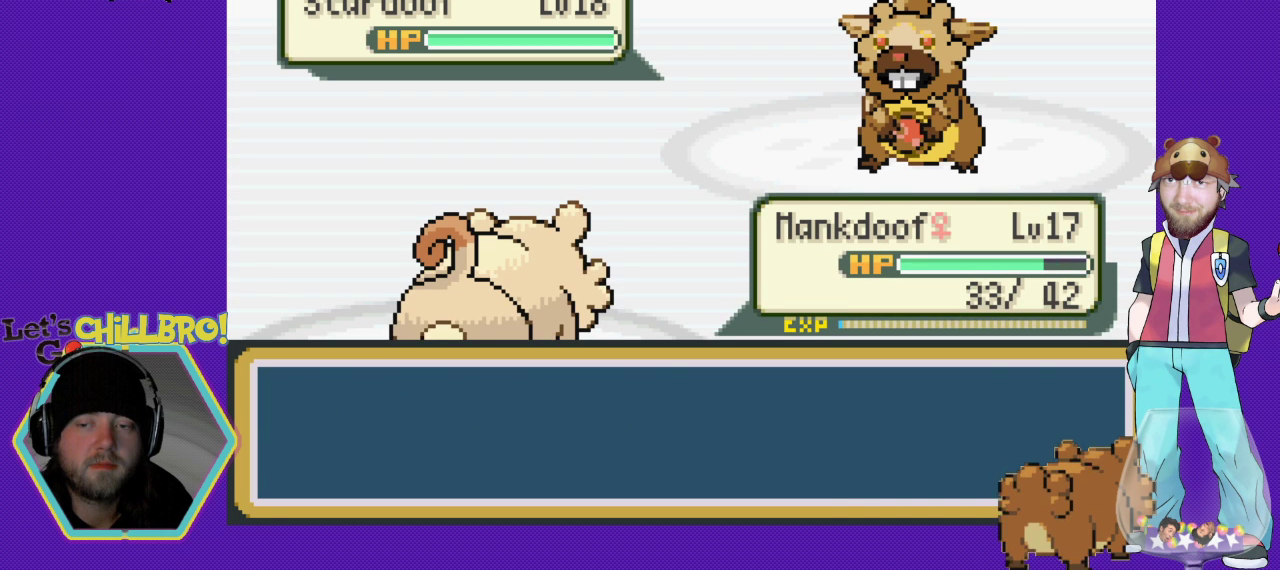
{"buttons": [], "events": []}
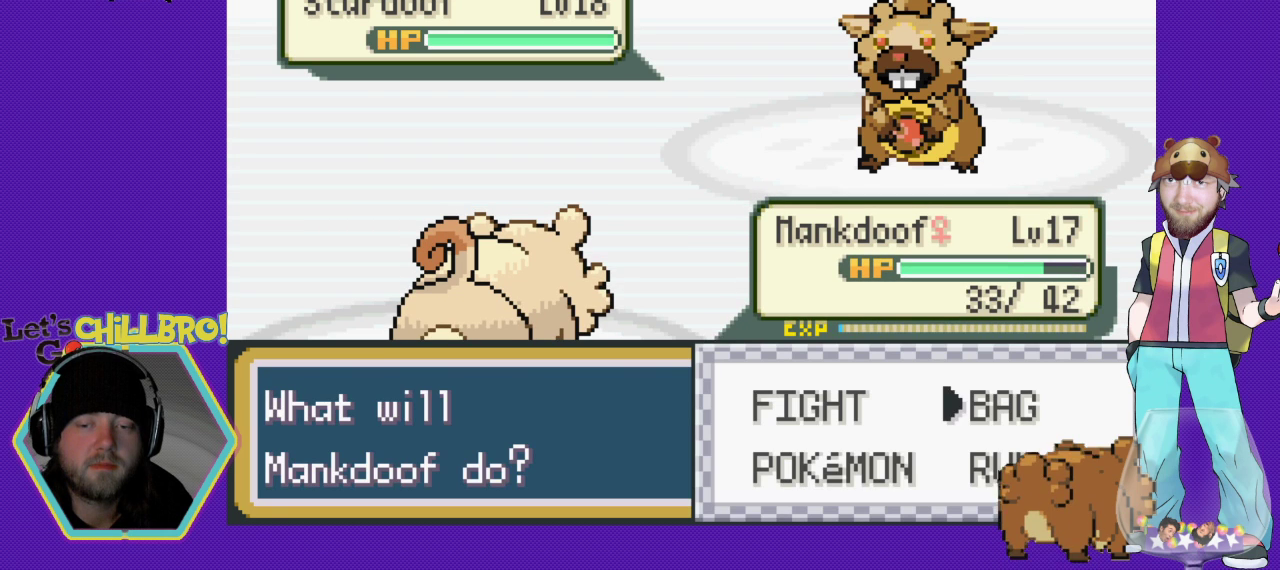
{"buttons": [], "events": [[100, "DPAD_LEFT", "down"], [233, "DPAD_LEFT", "up"]]}
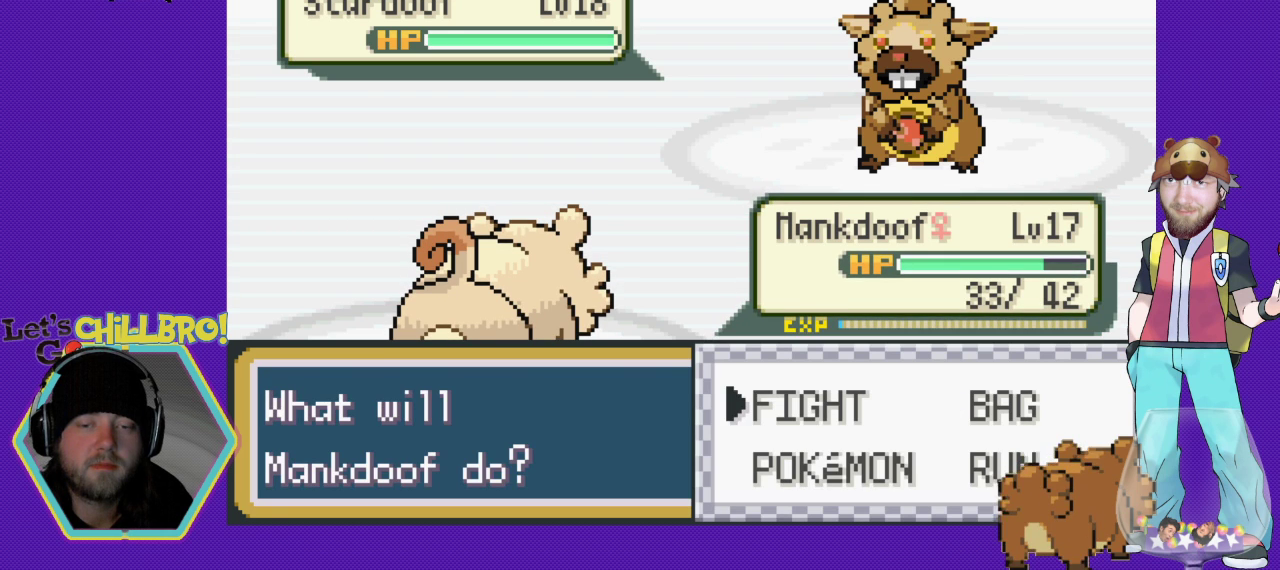
{"buttons": ["A"], "events": [[67, "DPAD_DOWN", "down"], [167, "DPAD_DOWN", "up"], [433, "A", "down"]]}
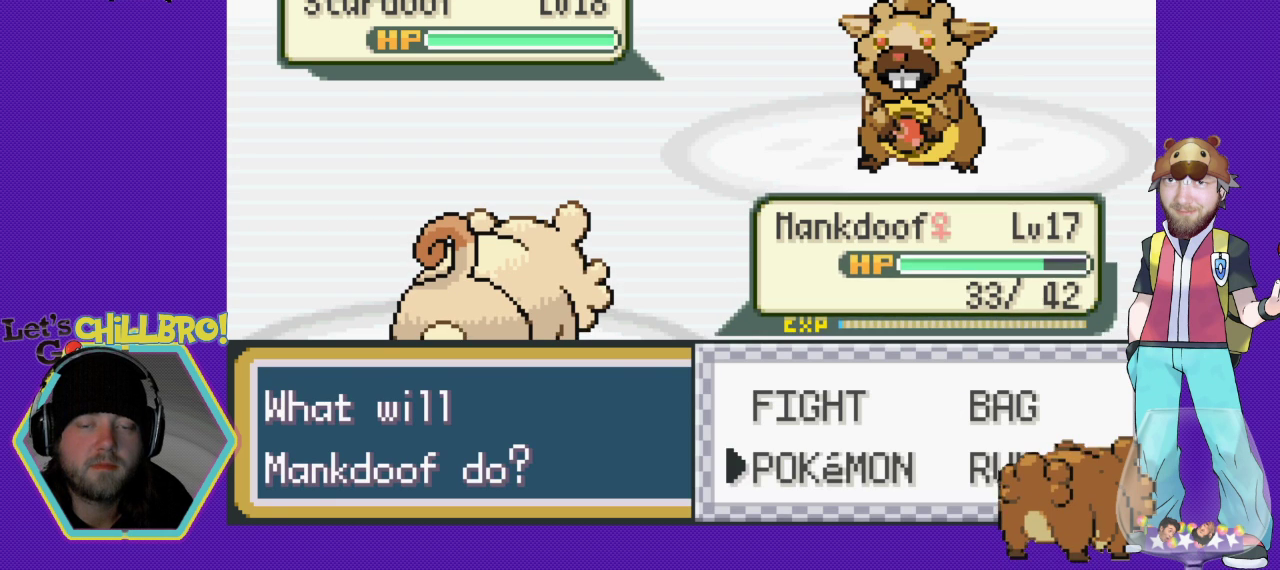
{"buttons": [], "events": [[67, "A", "up"]]}
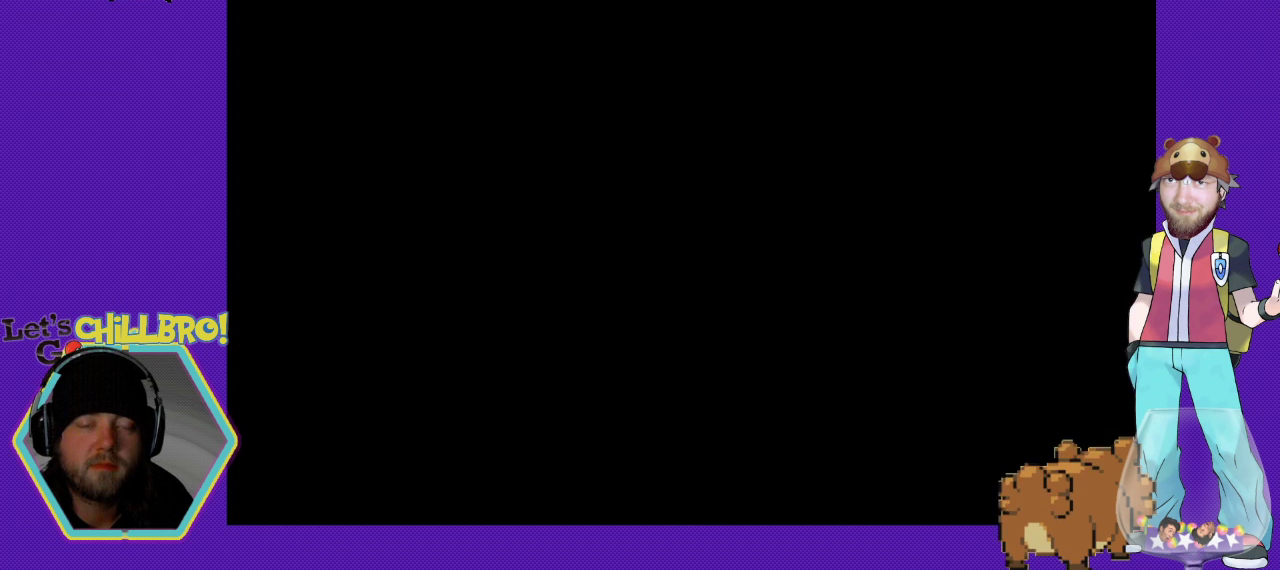
{"buttons": [], "events": []}
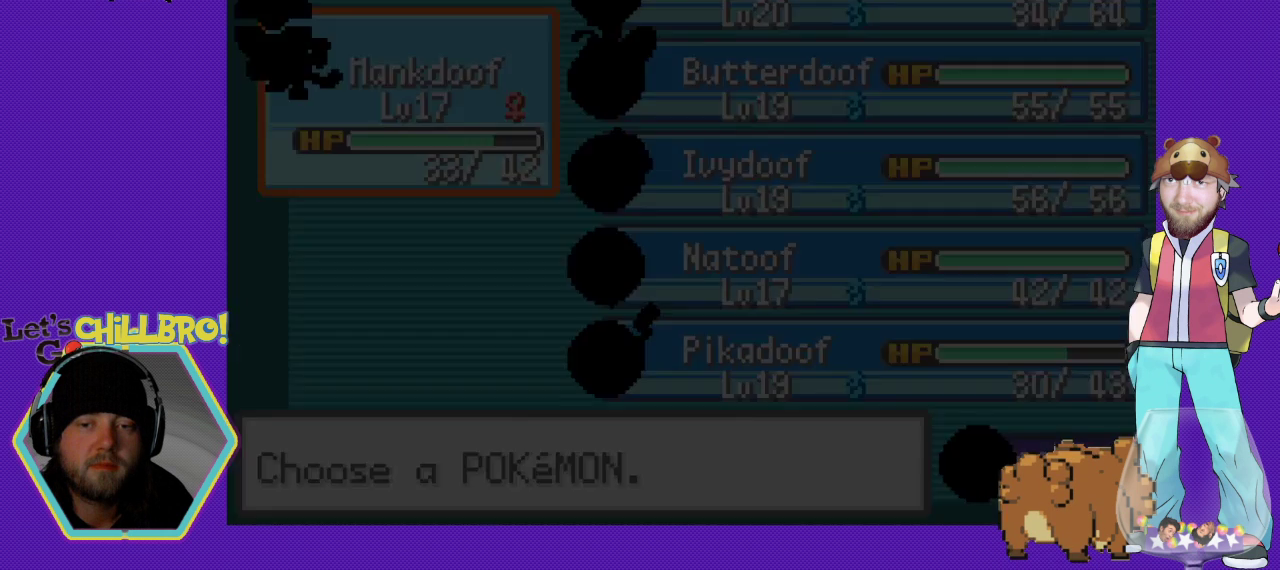
{"buttons": ["DPAD_DOWN"], "events": [[200, "DPAD_DOWN", "down"], [300, "DPAD_DOWN", "up"], [367, "DPAD_DOWN", "down"], [433, "DPAD_DOWN", "up"], [500, "DPAD_DOWN", "down"]]}
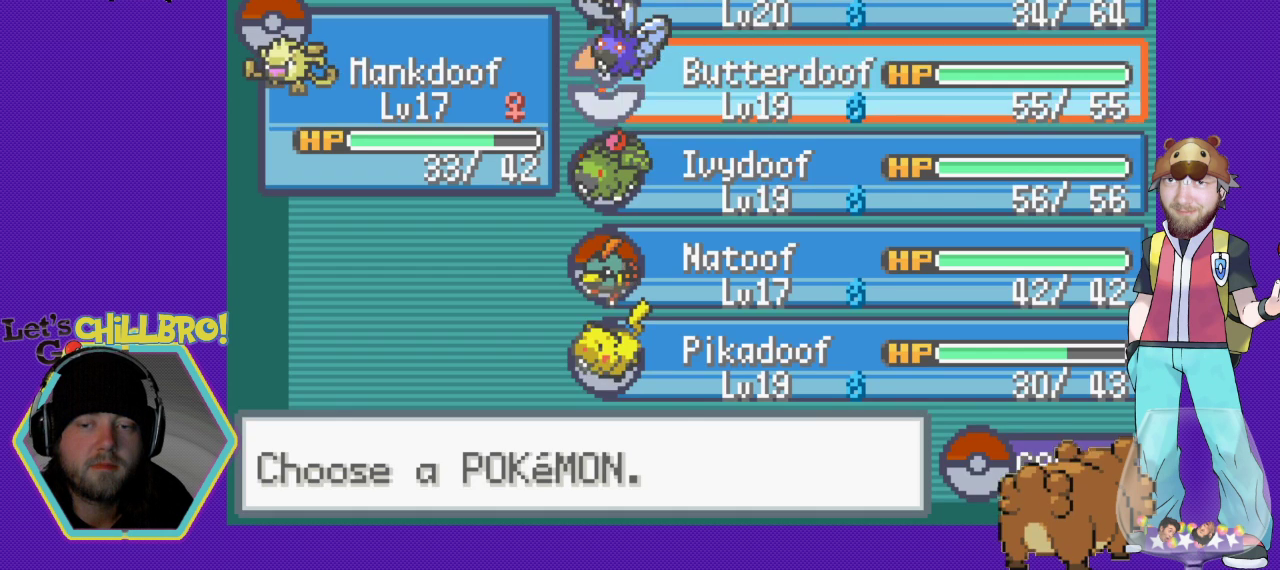
{"buttons": [], "events": [[100, "DPAD_DOWN", "up"], [167, "DPAD_DOWN", "down"], [233, "DPAD_DOWN", "up"], [367, "DPAD_DOWN", "down"], [433, "DPAD_DOWN", "up"]]}
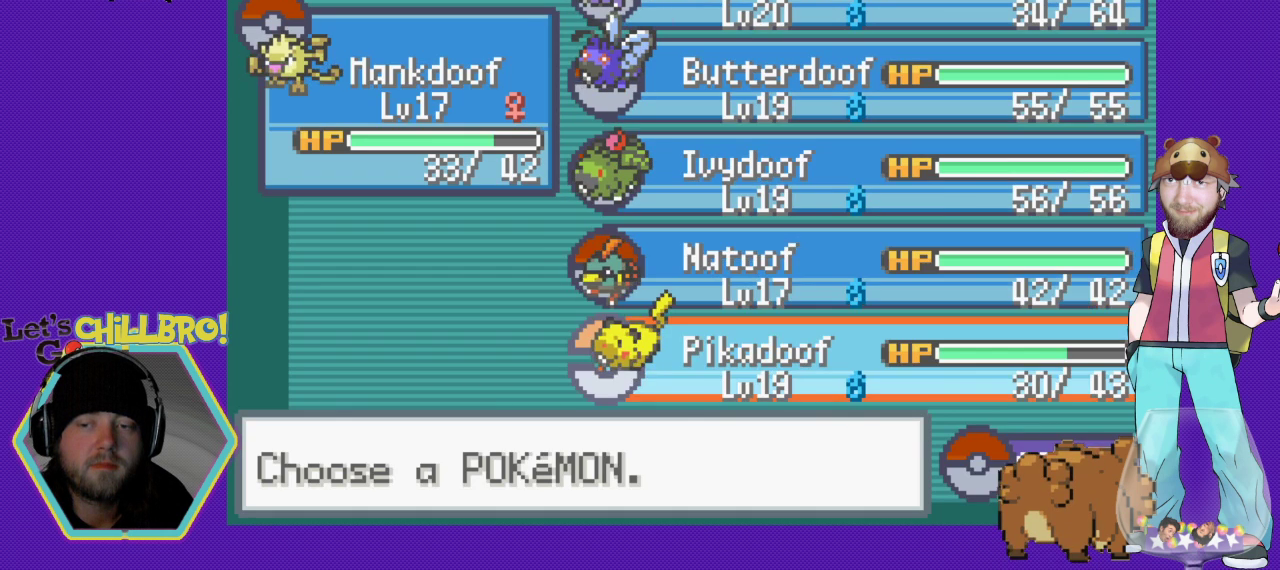
{"buttons": [], "events": [[67, "A", "down"], [167, "A", "up"], [233, "A", "down"], [333, "A", "up"]]}
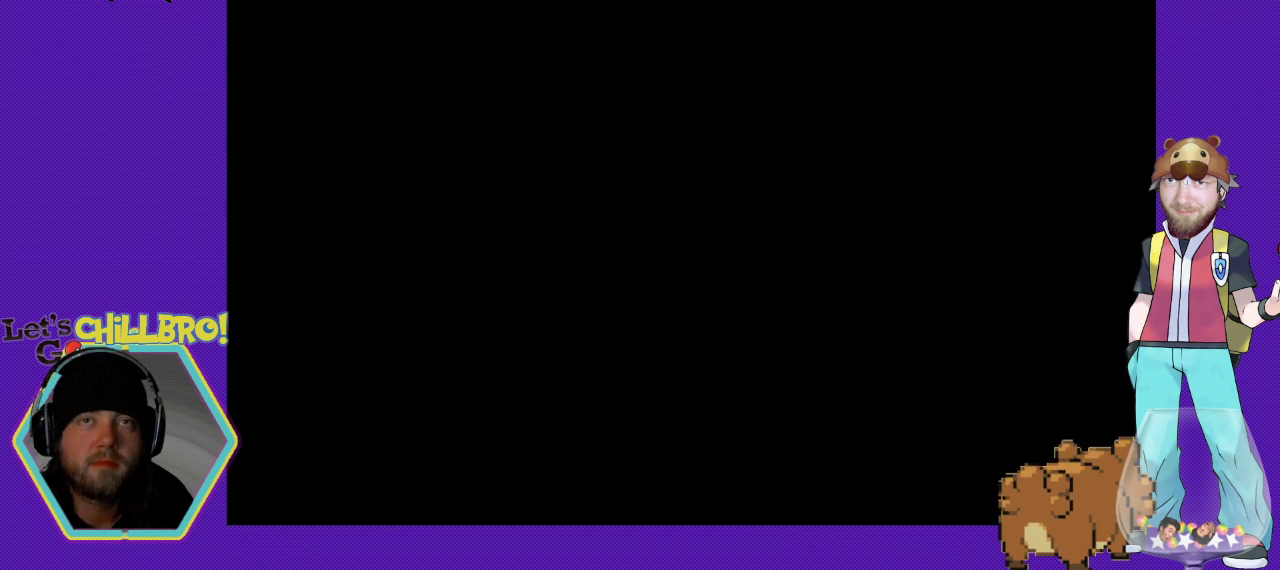
{"buttons": [], "events": []}
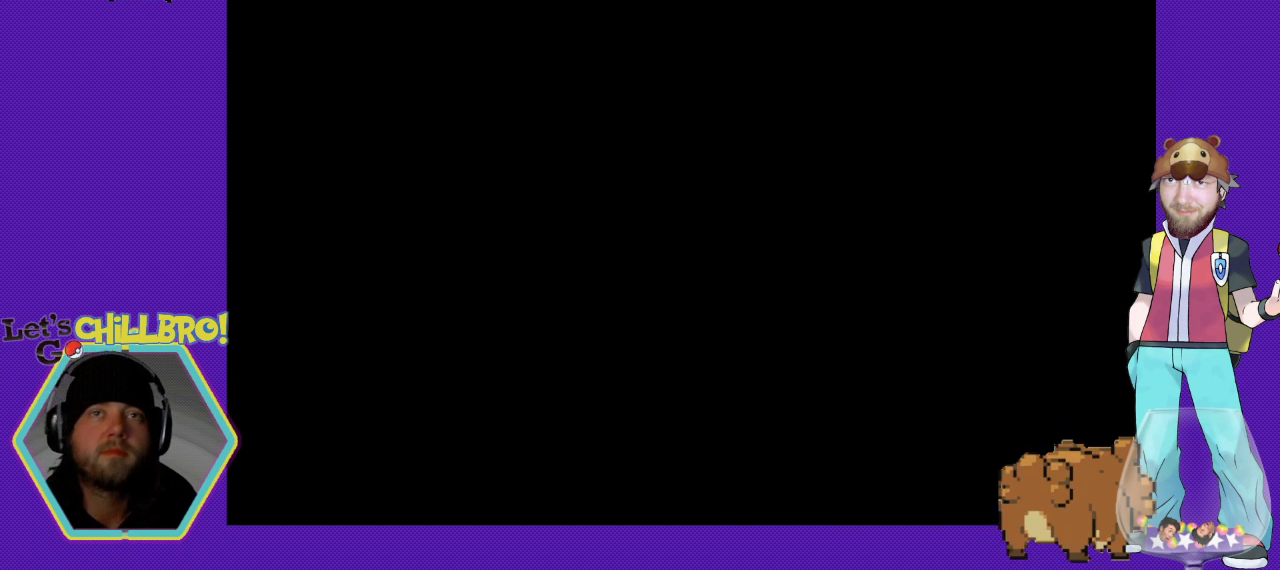
{"buttons": [], "events": []}